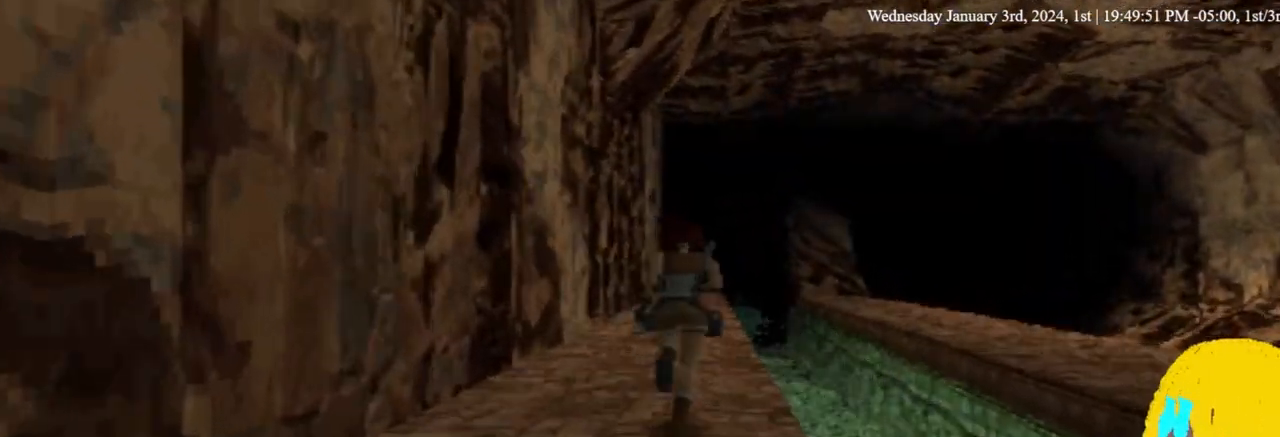
Gameplay with a controller (PlayStation layout); each line is a JSON object with the inputs held at the frame after it (dt_ms = milliseconds from this image to that frame). "events" lists button and stick changes between this image and that frame as [ms after this image, input, new state], when the widget could be followed in between. Not read: DPAD_DOWN SQUARE.
{"dt_ms": 500, "buttons": ["DPAD_UP"], "left_stick": "center", "right_stick": "center", "events": []}
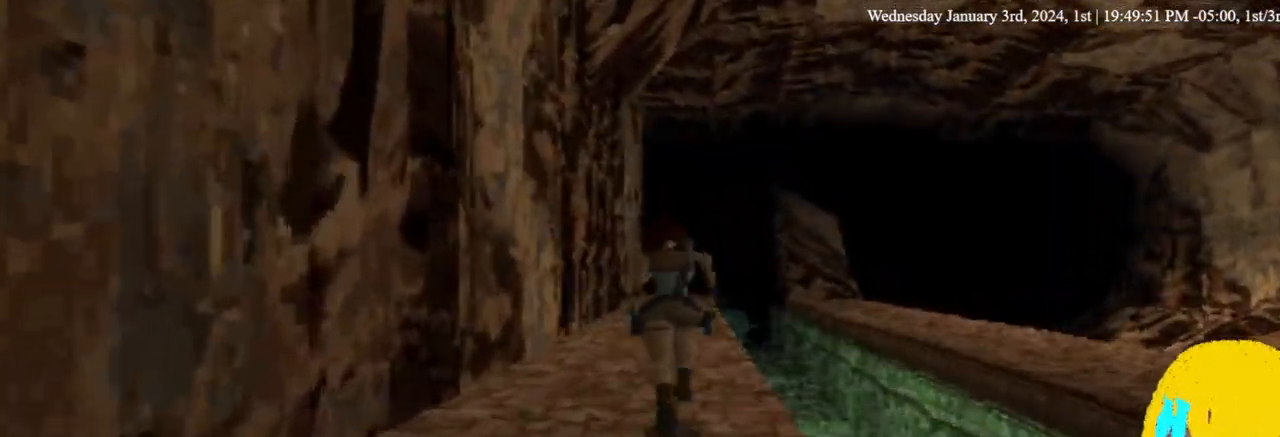
{"dt_ms": 500, "buttons": ["DPAD_UP"], "left_stick": "center", "right_stick": "center", "events": []}
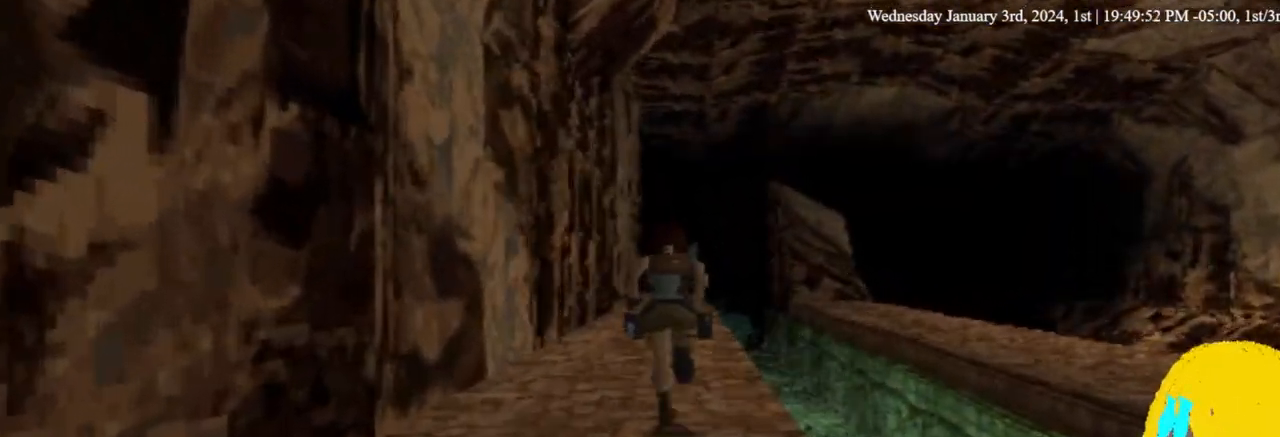
{"dt_ms": 500, "buttons": ["DPAD_UP"], "left_stick": "center", "right_stick": "center", "events": []}
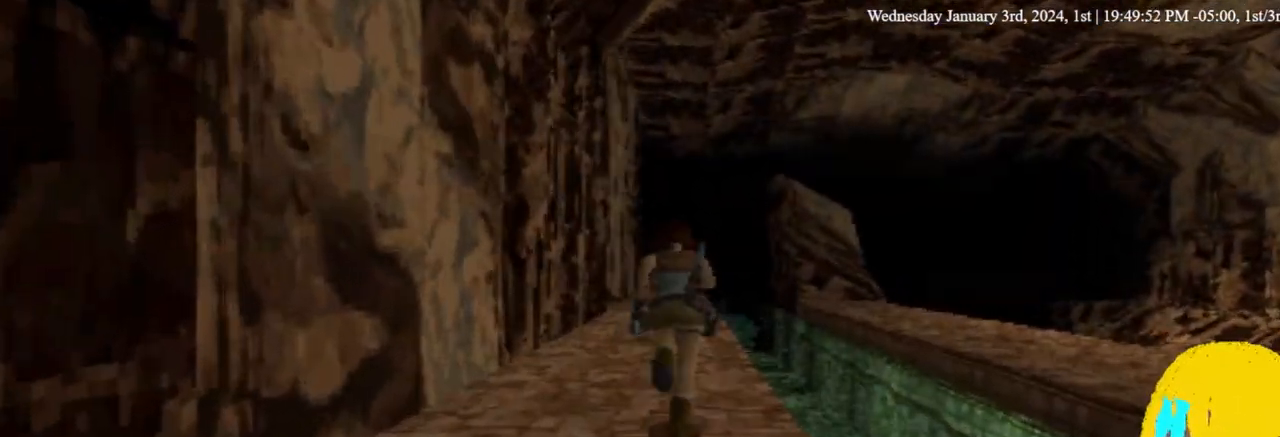
{"dt_ms": 500, "buttons": ["DPAD_UP"], "left_stick": "center", "right_stick": "center", "events": []}
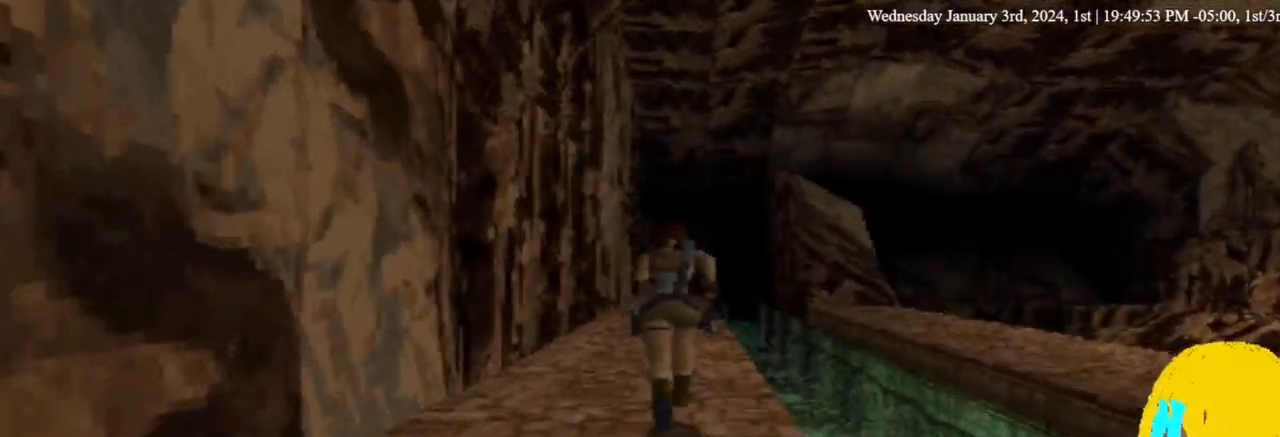
{"dt_ms": 500, "buttons": ["DPAD_UP"], "left_stick": "center", "right_stick": "center", "events": []}
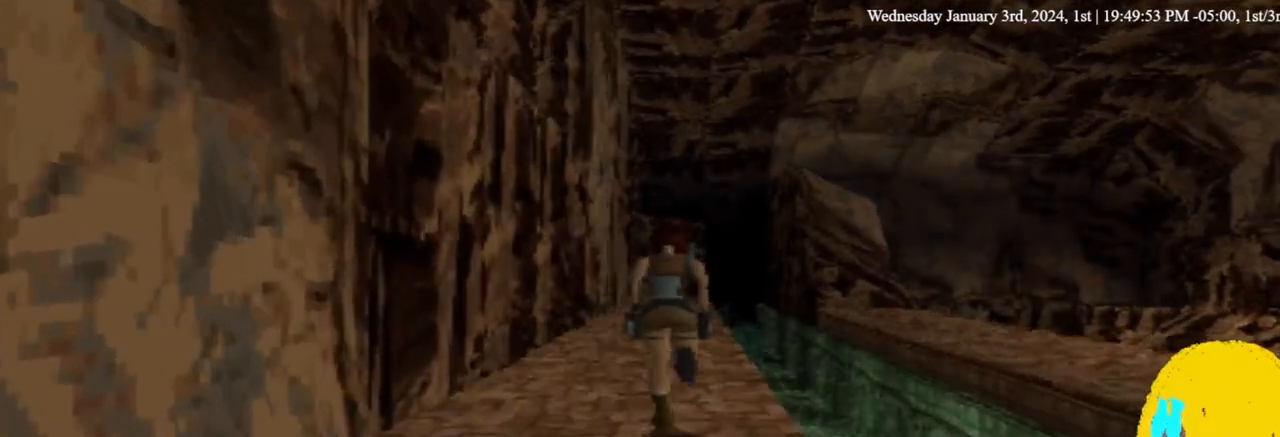
{"dt_ms": 500, "buttons": ["DPAD_UP"], "left_stick": "center", "right_stick": "center", "events": []}
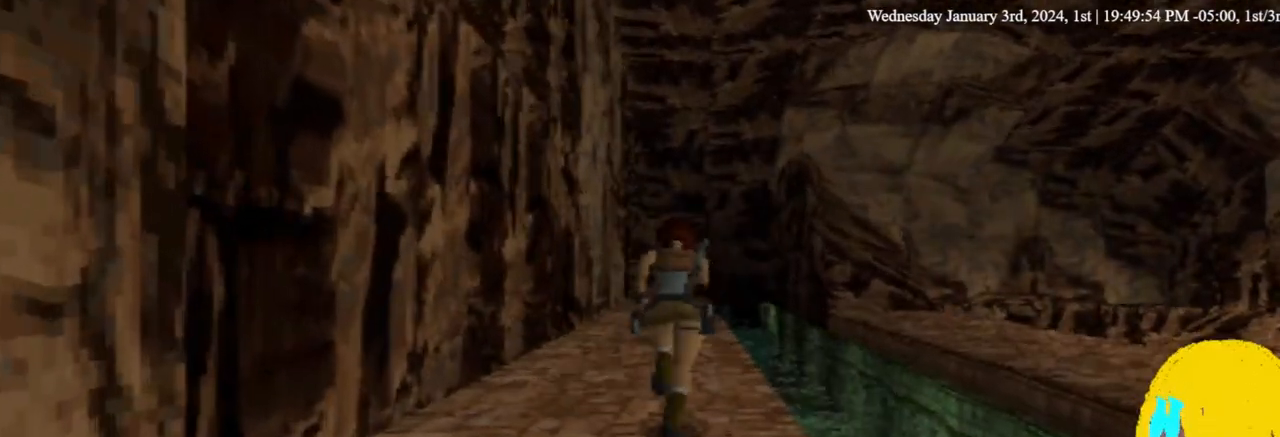
{"dt_ms": 500, "buttons": ["DPAD_UP"], "left_stick": "center", "right_stick": "center", "events": []}
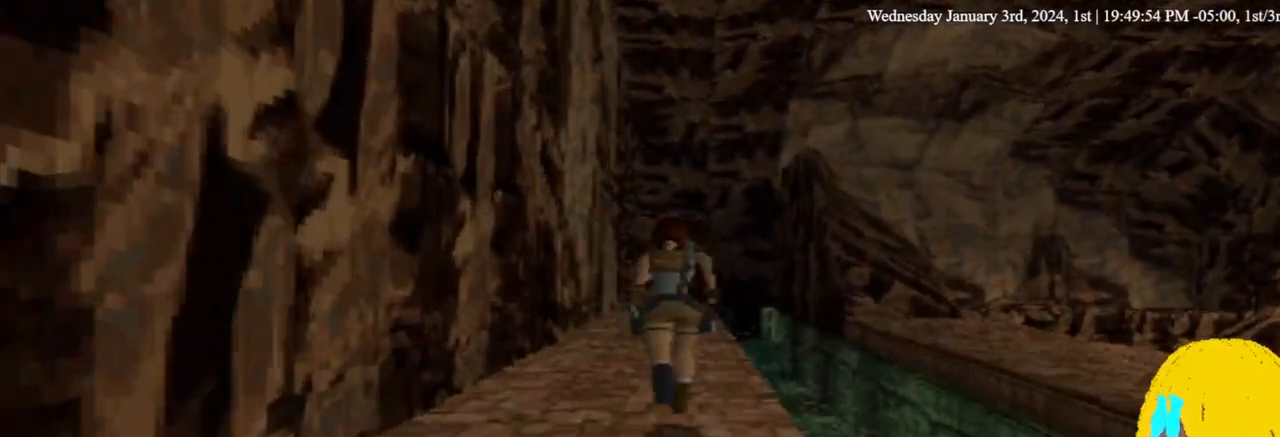
{"dt_ms": 500, "buttons": ["DPAD_UP"], "left_stick": "center", "right_stick": "center", "events": []}
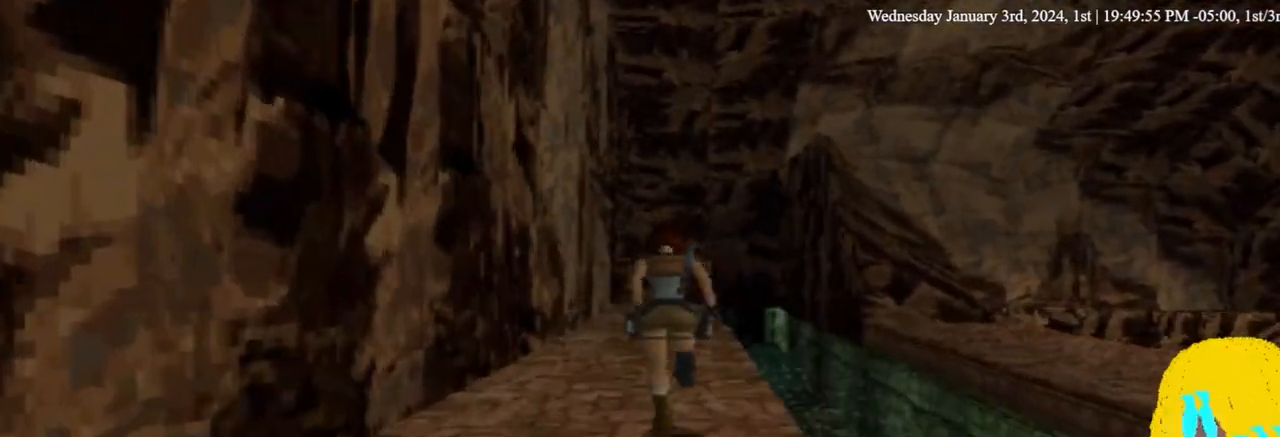
{"dt_ms": 500, "buttons": ["DPAD_UP"], "left_stick": "center", "right_stick": "center", "events": [[333, "DPAD_RIGHT", "down"], [433, "DPAD_RIGHT", "up"]]}
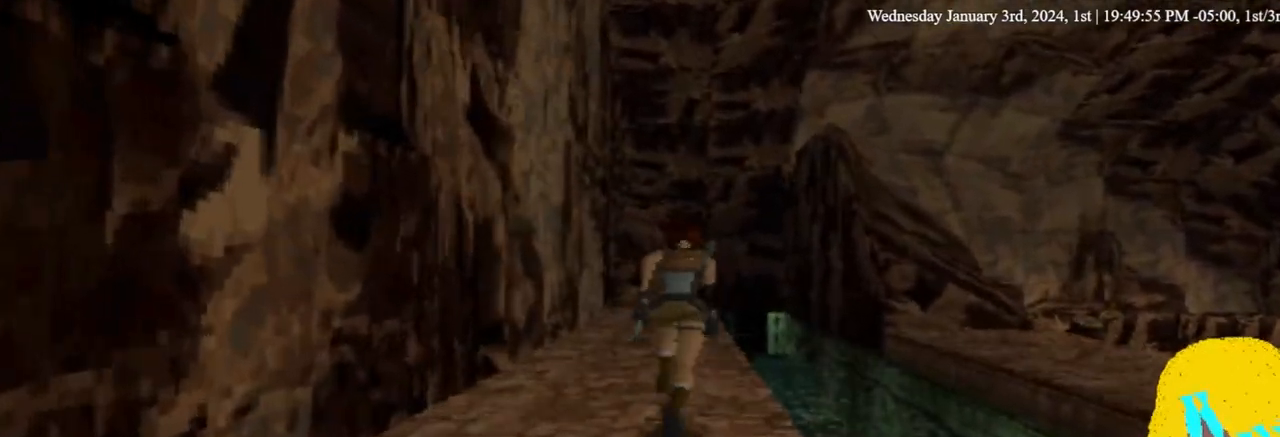
{"dt_ms": 500, "buttons": ["DPAD_UP"], "left_stick": "center", "right_stick": "center", "events": []}
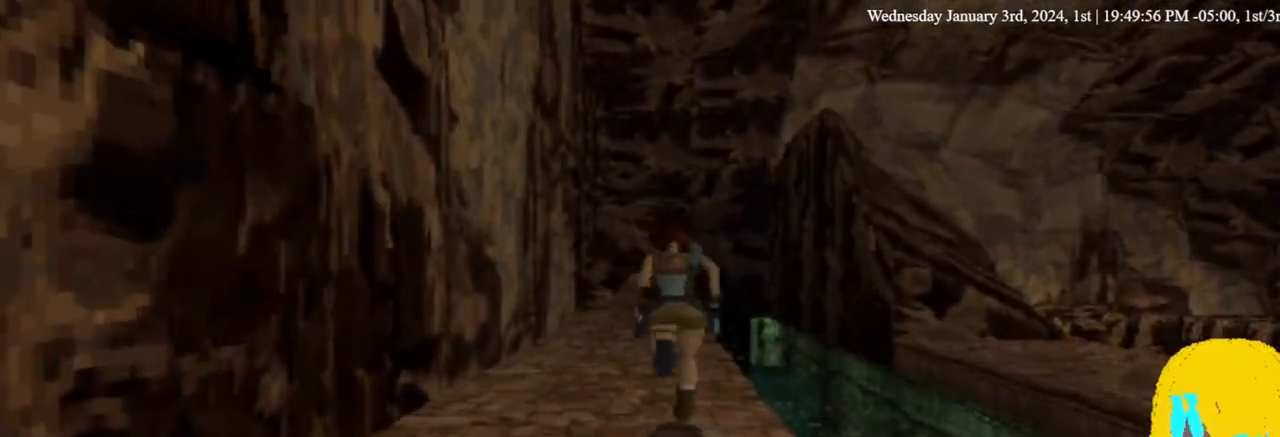
{"dt_ms": 500, "buttons": ["DPAD_UP"], "left_stick": "center", "right_stick": "center", "events": []}
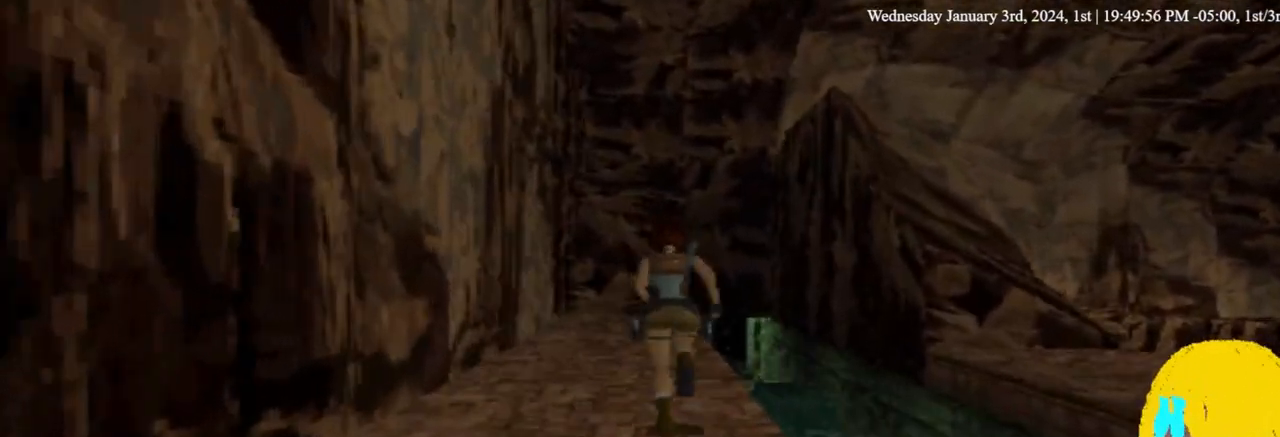
{"dt_ms": 500, "buttons": ["DPAD_UP", "DPAD_RIGHT"], "left_stick": "center", "right_stick": "center", "events": [[400, "DPAD_RIGHT", "down"]]}
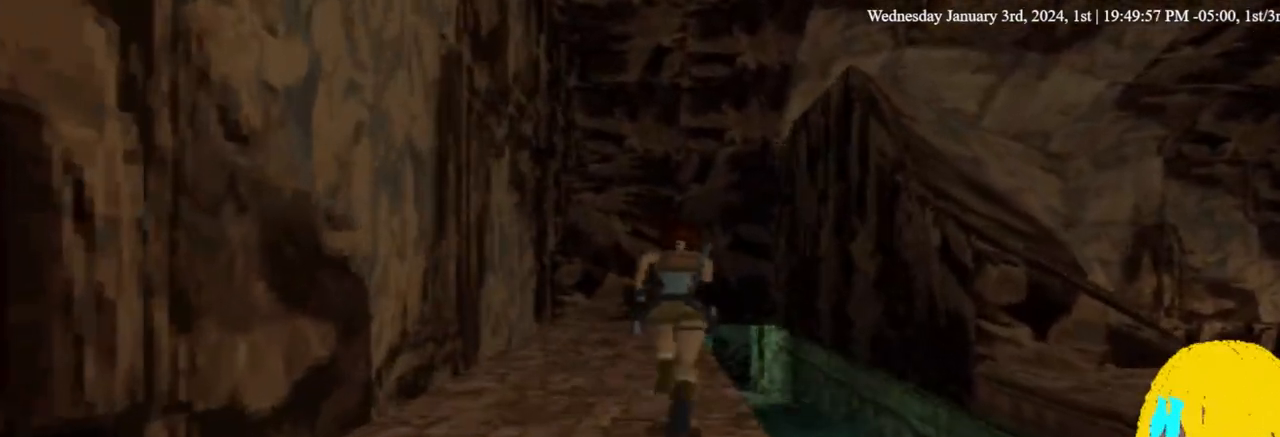
{"dt_ms": 500, "buttons": ["DPAD_UP", "DPAD_RIGHT"], "left_stick": "center", "right_stick": "center", "events": [[67, "DPAD_RIGHT", "up"], [333, "DPAD_RIGHT", "down"]]}
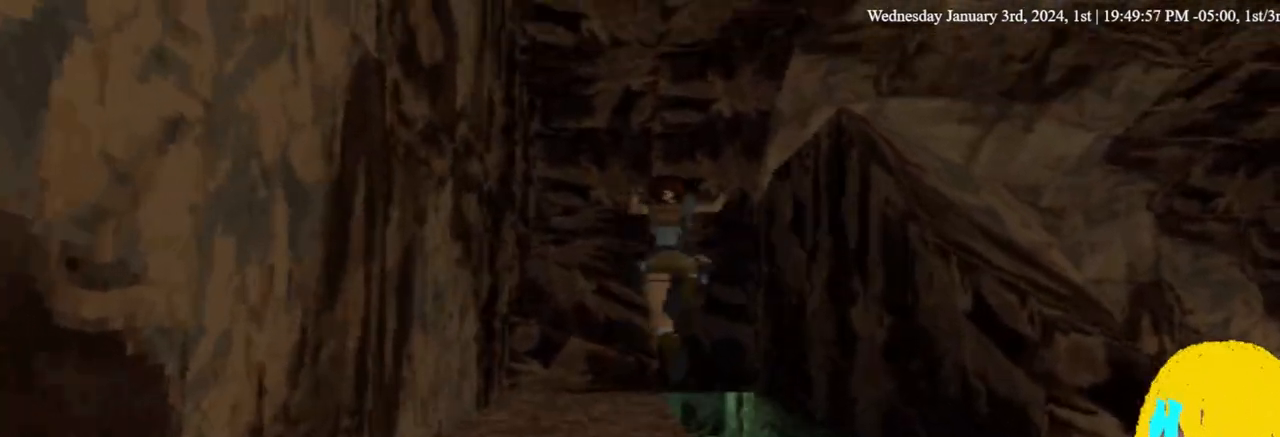
{"dt_ms": 500, "buttons": ["DPAD_UP", "DPAD_LEFT"], "left_stick": "center", "right_stick": "center", "events": [[267, "DPAD_RIGHT", "up"], [433, "DPAD_LEFT", "down"]]}
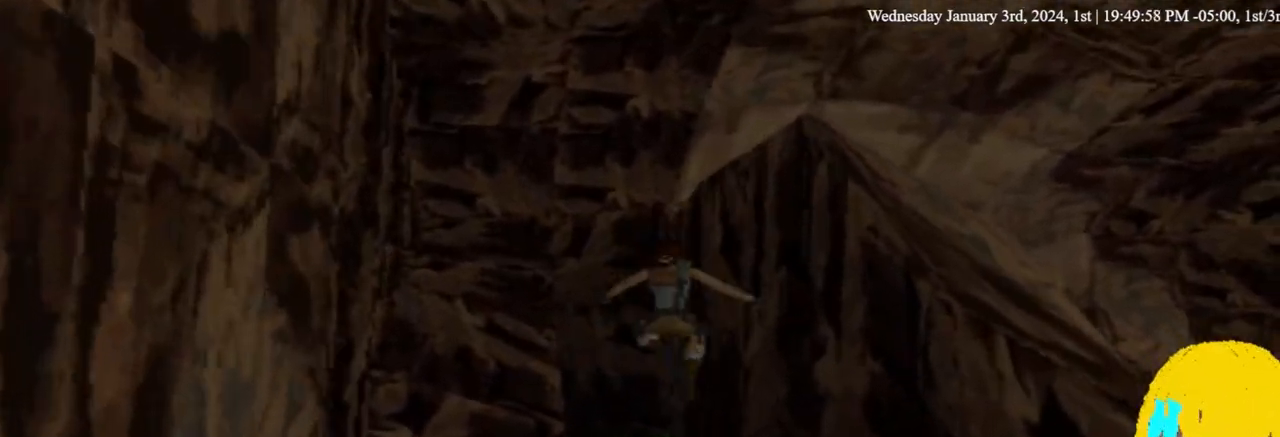
{"dt_ms": 500, "buttons": [], "left_stick": "center", "right_stick": "center", "events": [[400, "DPAD_UP", "up"], [433, "DPAD_LEFT", "up"]]}
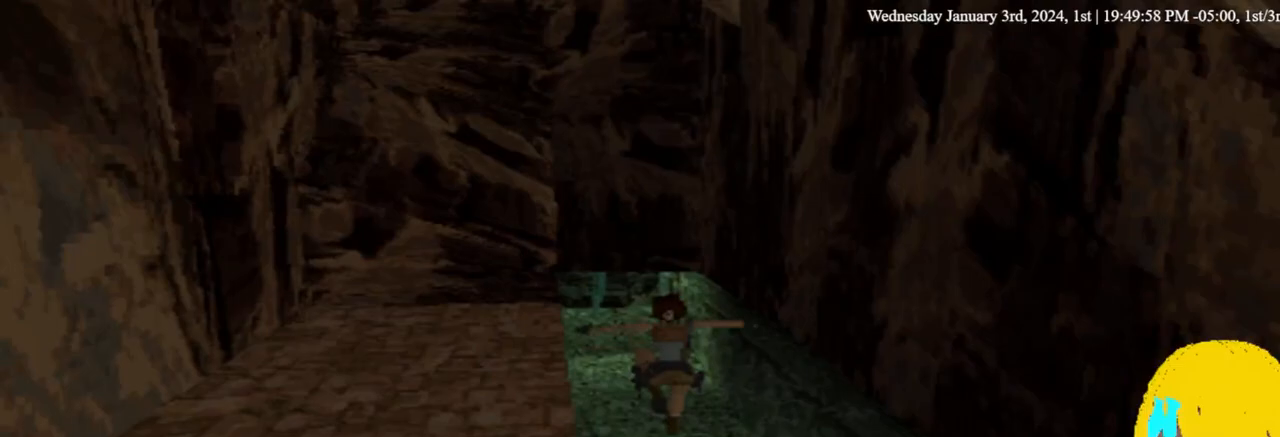
{"dt_ms": 500, "buttons": [], "left_stick": "center", "right_stick": "center", "events": []}
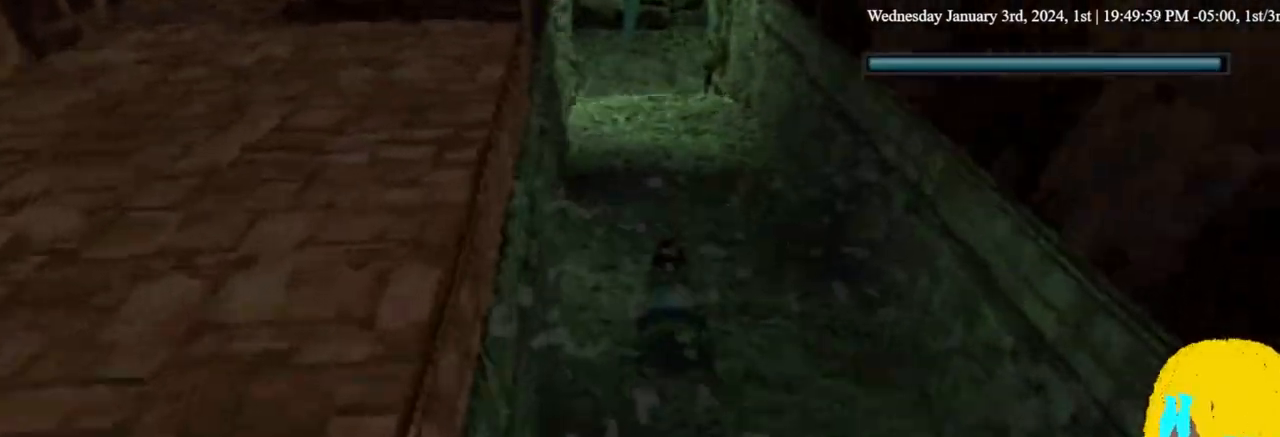
{"dt_ms": 500, "buttons": [], "left_stick": "center", "right_stick": "center", "events": []}
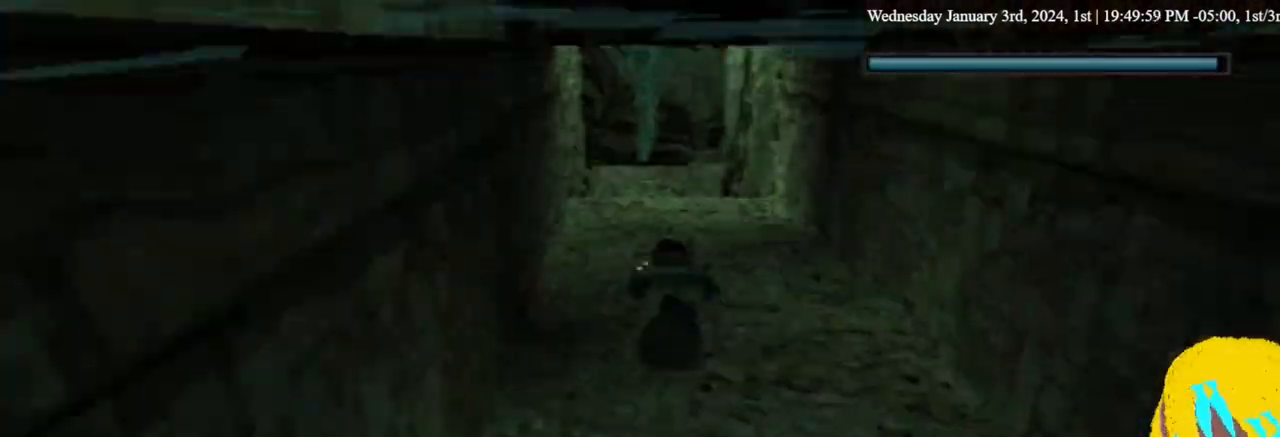
{"dt_ms": 500, "buttons": [], "left_stick": "center", "right_stick": "center", "events": []}
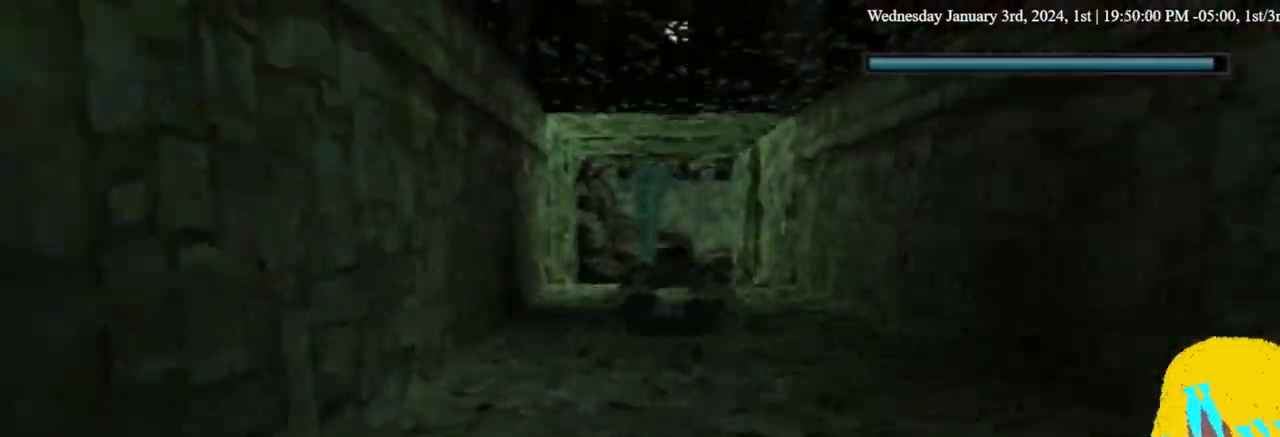
{"dt_ms": 500, "buttons": [], "left_stick": "center", "right_stick": "center", "events": []}
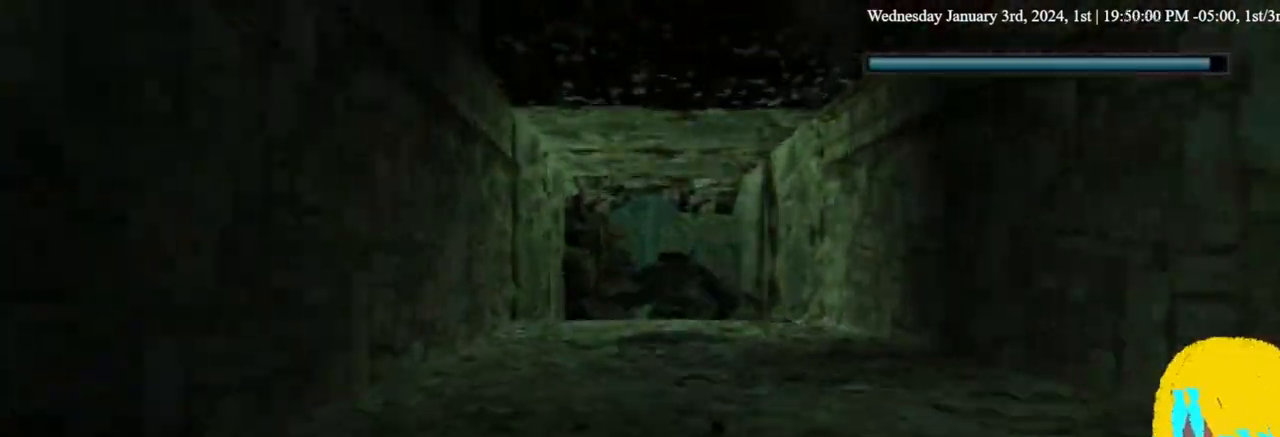
{"dt_ms": 500, "buttons": [], "left_stick": "center", "right_stick": "center", "events": []}
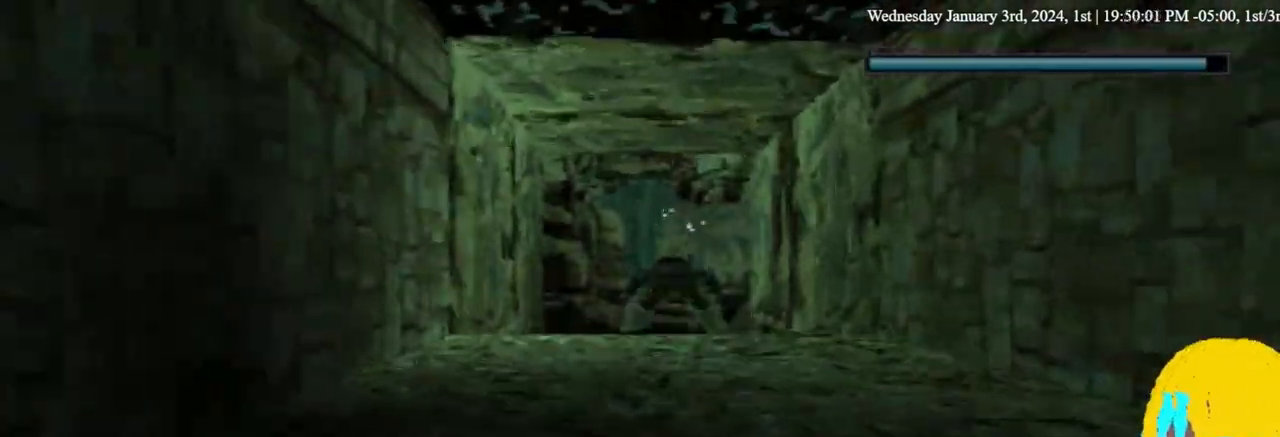
{"dt_ms": 500, "buttons": ["DPAD_UP"], "left_stick": "center", "right_stick": "center", "events": [[400, "DPAD_UP", "down"]]}
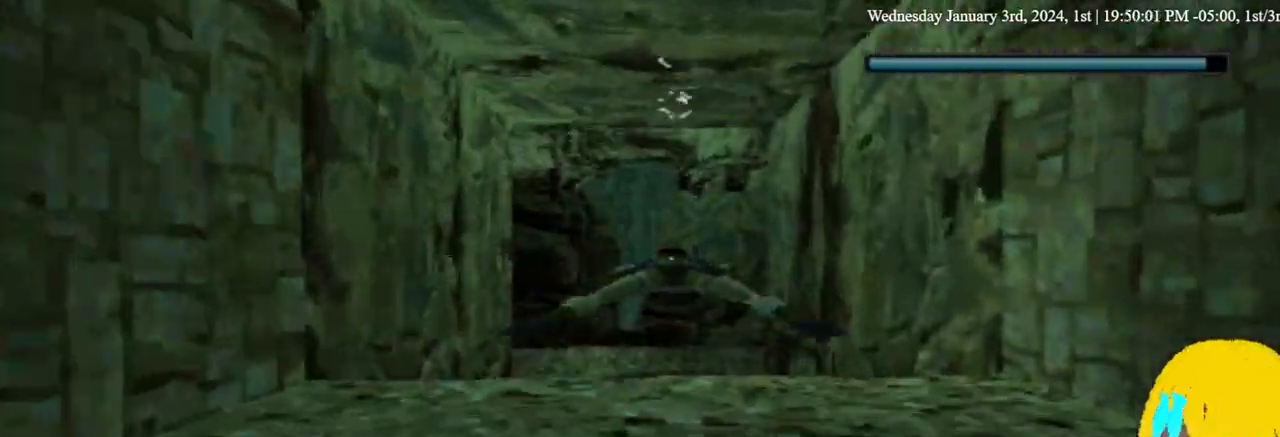
{"dt_ms": 500, "buttons": [], "left_stick": "center", "right_stick": "center", "events": [[100, "DPAD_UP", "up"]]}
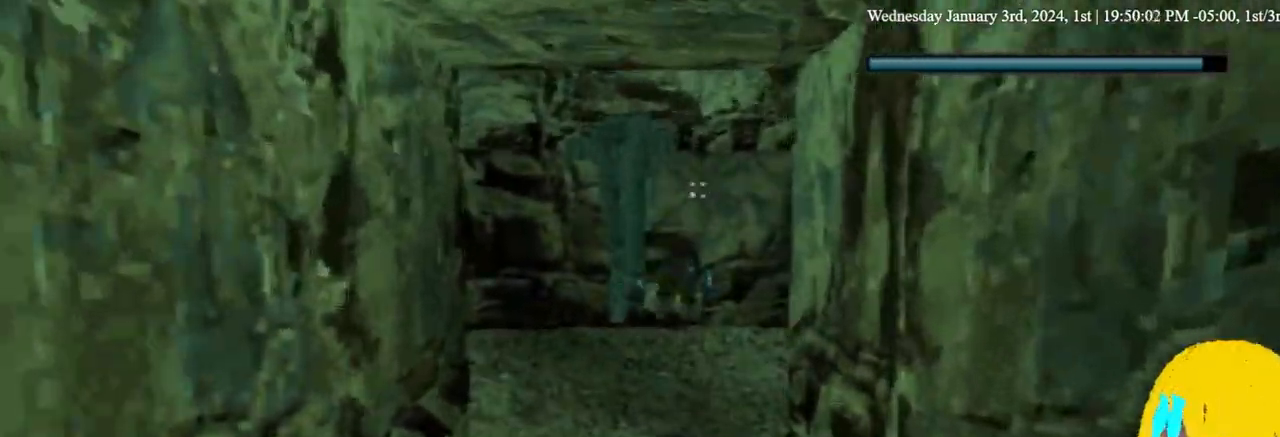
{"dt_ms": 1000, "buttons": [], "left_stick": "center", "right_stick": "center"}
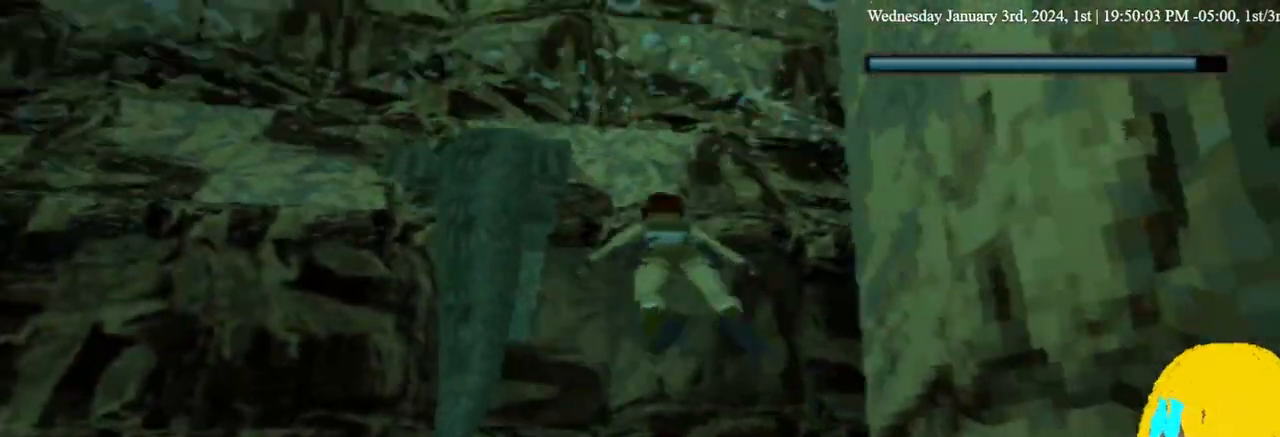
{"dt_ms": 500, "buttons": [], "left_stick": "center", "right_stick": "center", "events": []}
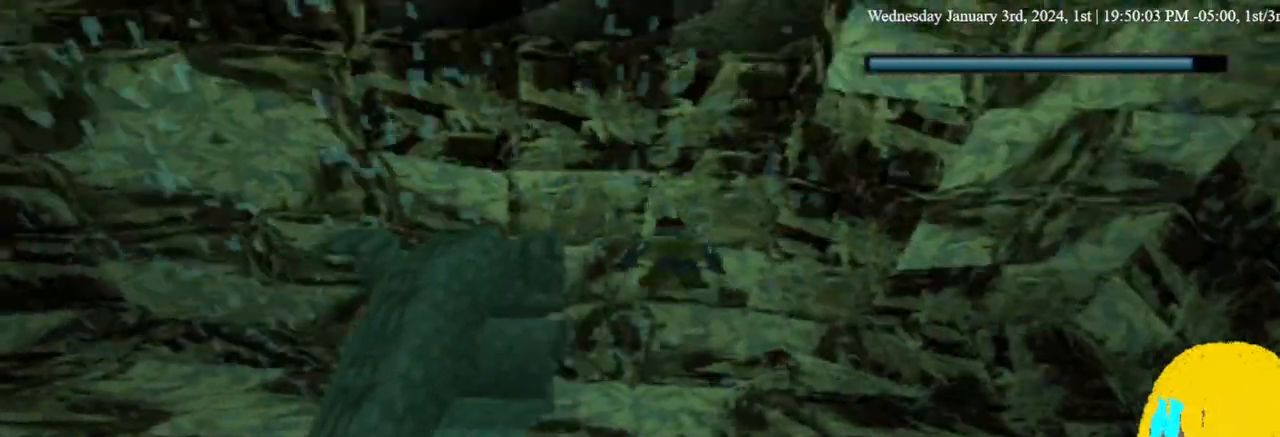
{"dt_ms": 500, "buttons": ["DPAD_RIGHT"], "left_stick": "center", "right_stick": "center"}
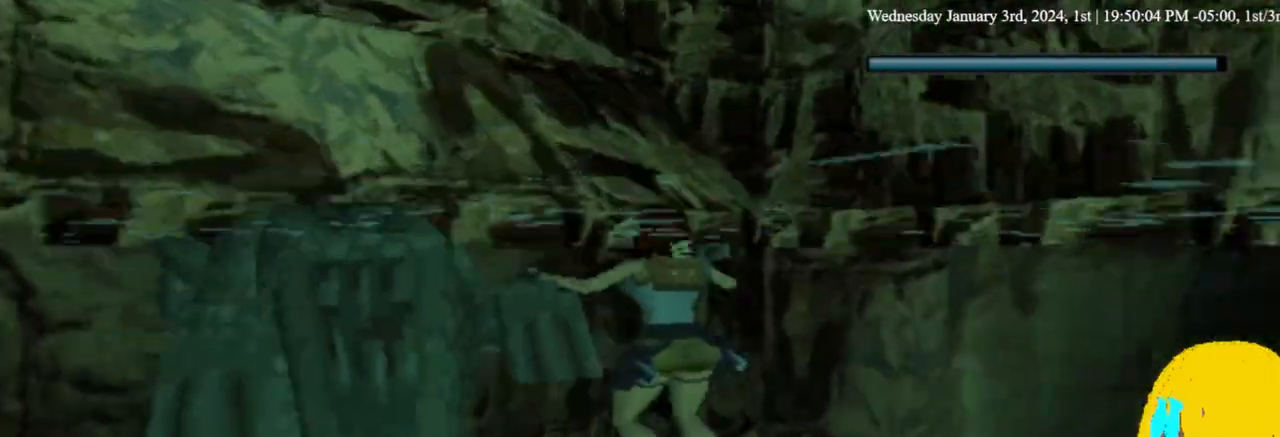
{"dt_ms": 500, "buttons": ["DPAD_RIGHT"], "left_stick": "center", "right_stick": "center", "events": []}